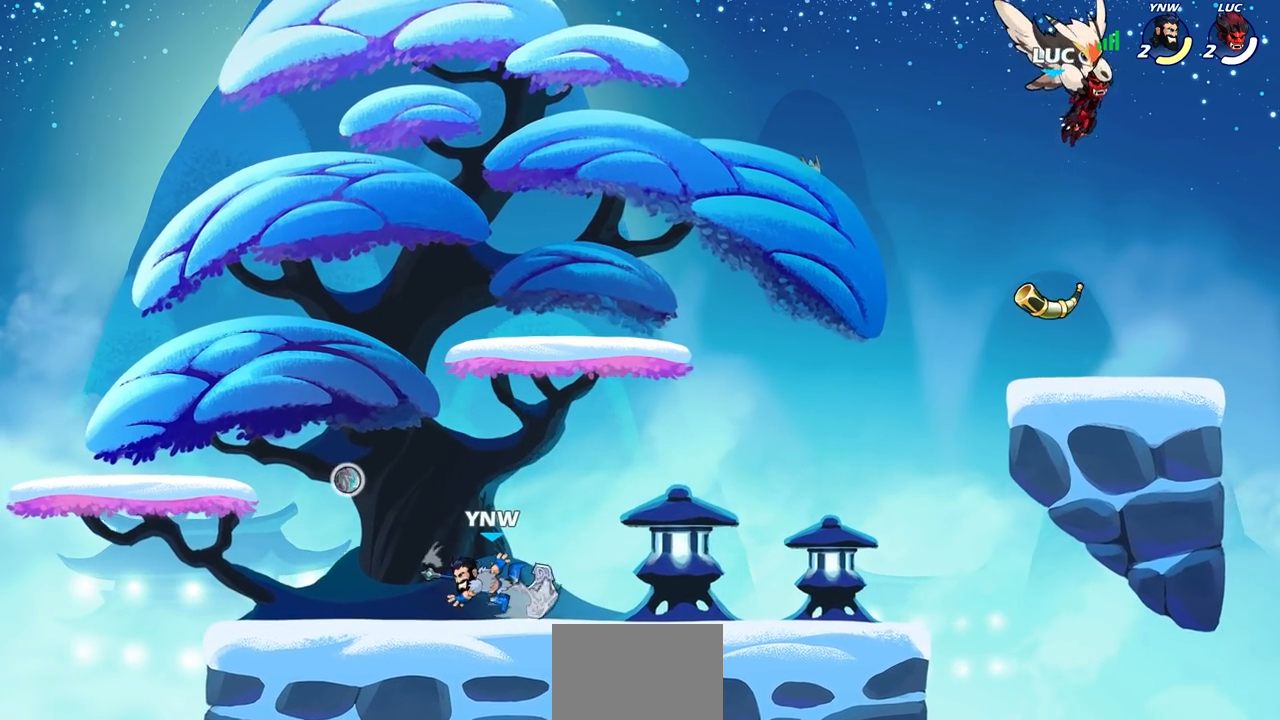
Gameplay with a controller (PlayStation layout); each line is a JSON object with the inputs held at the frame after it. "events" lists button and stick changes between this image and that frame as [ms after this image, input, new state], when the widget could be followed in between.
{"buttons": [], "left_stick": "center", "right_stick": "center", "events": []}
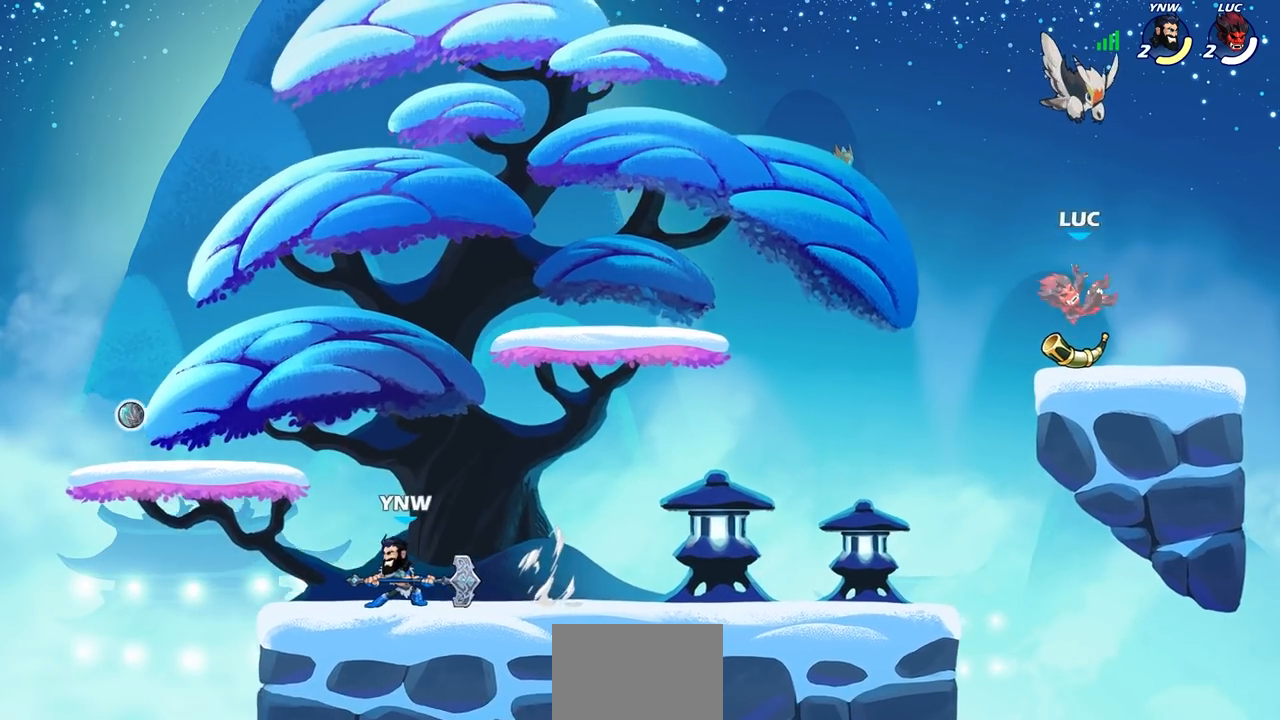
{"buttons": [], "left_stick": "left", "right_stick": "center", "events": [[67, "R1", "down"], [167, "R1", "up"], [167, "left_stick", "right"], [400, "SQUARE", "down"], [483, "left_stick", "left"], [500, "SQUARE", "up"]]}
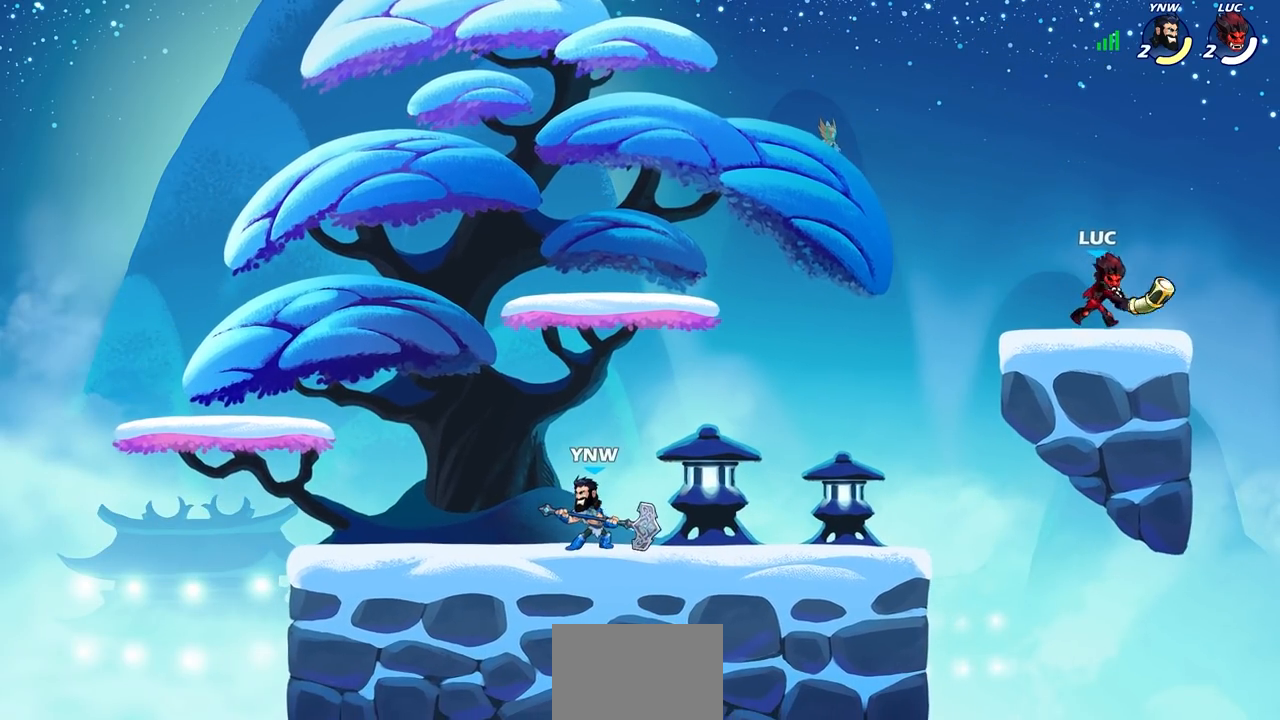
{"buttons": ["R1"], "left_stick": "left", "right_stick": "center", "events": [[133, "left_stick", "center"], [417, "R1", "down"], [483, "left_stick", "left"]]}
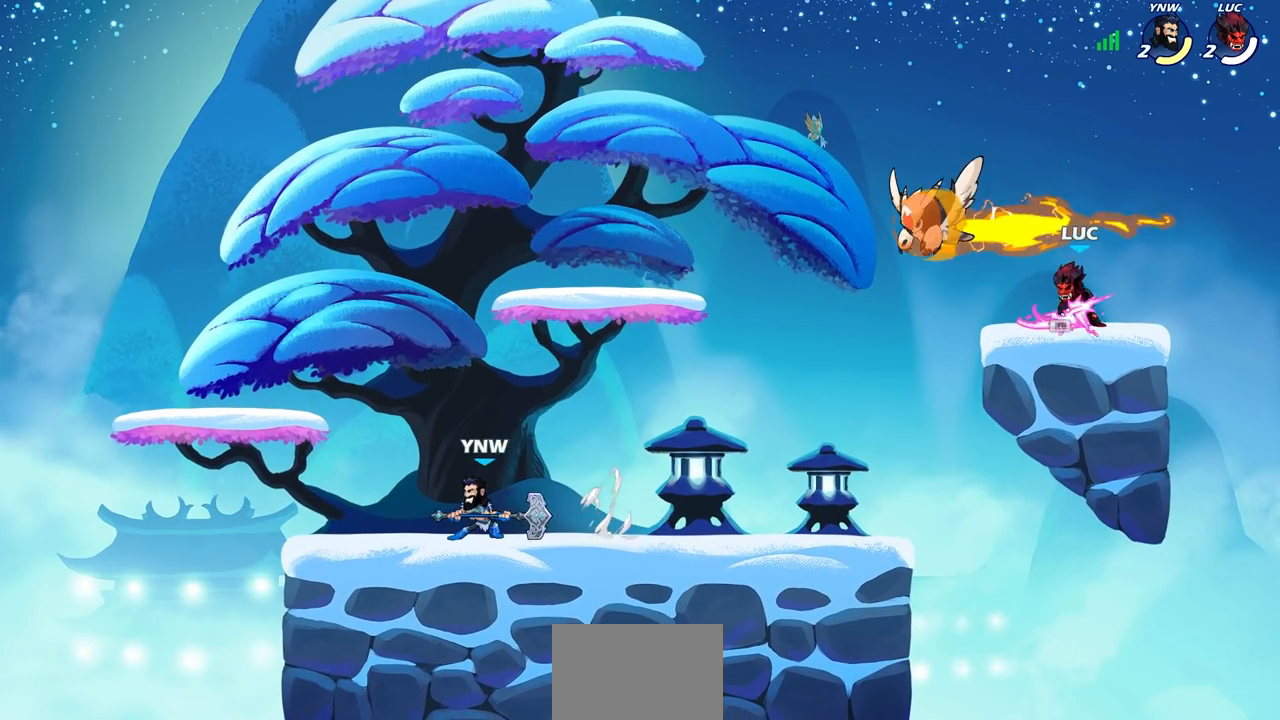
{"buttons": [], "left_stick": "center", "right_stick": "center", "events": [[17, "R1", "up"], [100, "R2", "down"], [233, "R2", "up"], [250, "left_stick", "down-left"], [367, "R1", "down"], [417, "R1", "up"], [483, "left_stick", "center"]]}
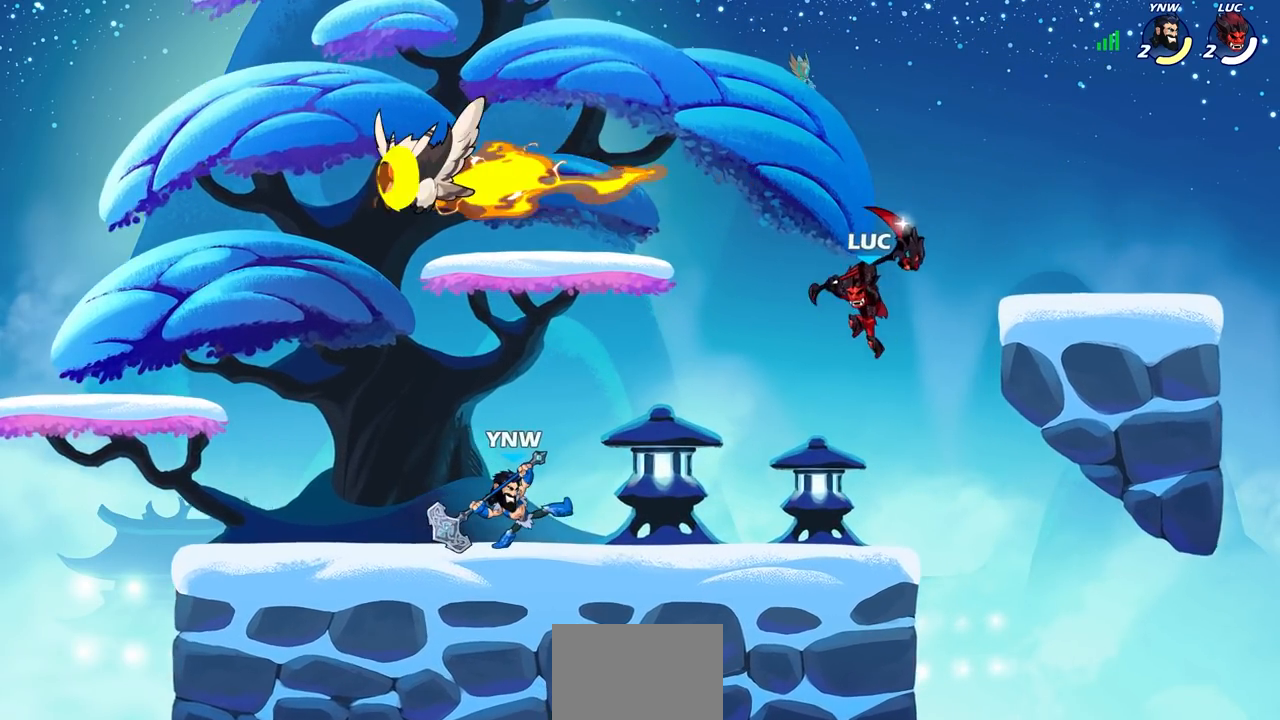
{"buttons": ["R2"], "left_stick": "left", "right_stick": "center", "events": [[283, "left_stick", "left"], [450, "R2", "down"]]}
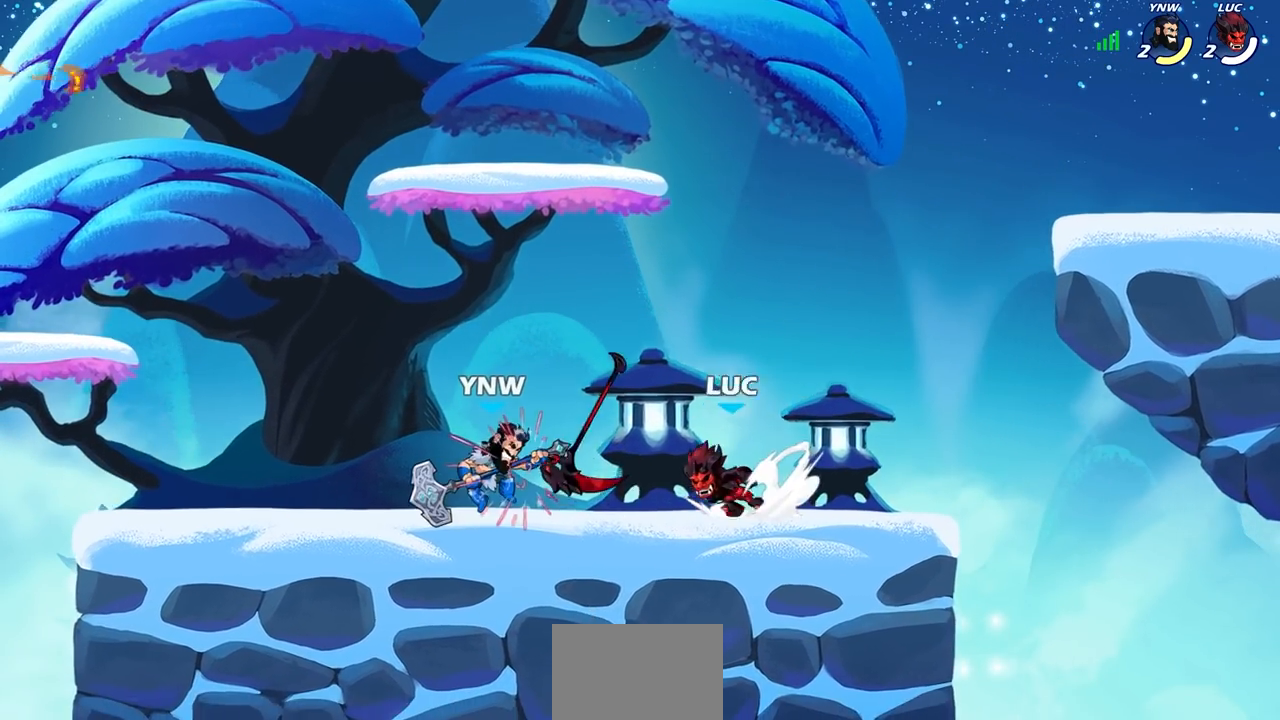
{"buttons": ["CROSS"], "left_stick": "center", "right_stick": "center", "events": [[33, "R2", "up"], [50, "left_stick", "center"], [100, "R1", "down"], [117, "SQUARE", "down"], [183, "R1", "up"], [183, "SQUARE", "up"], [483, "CROSS", "down"]]}
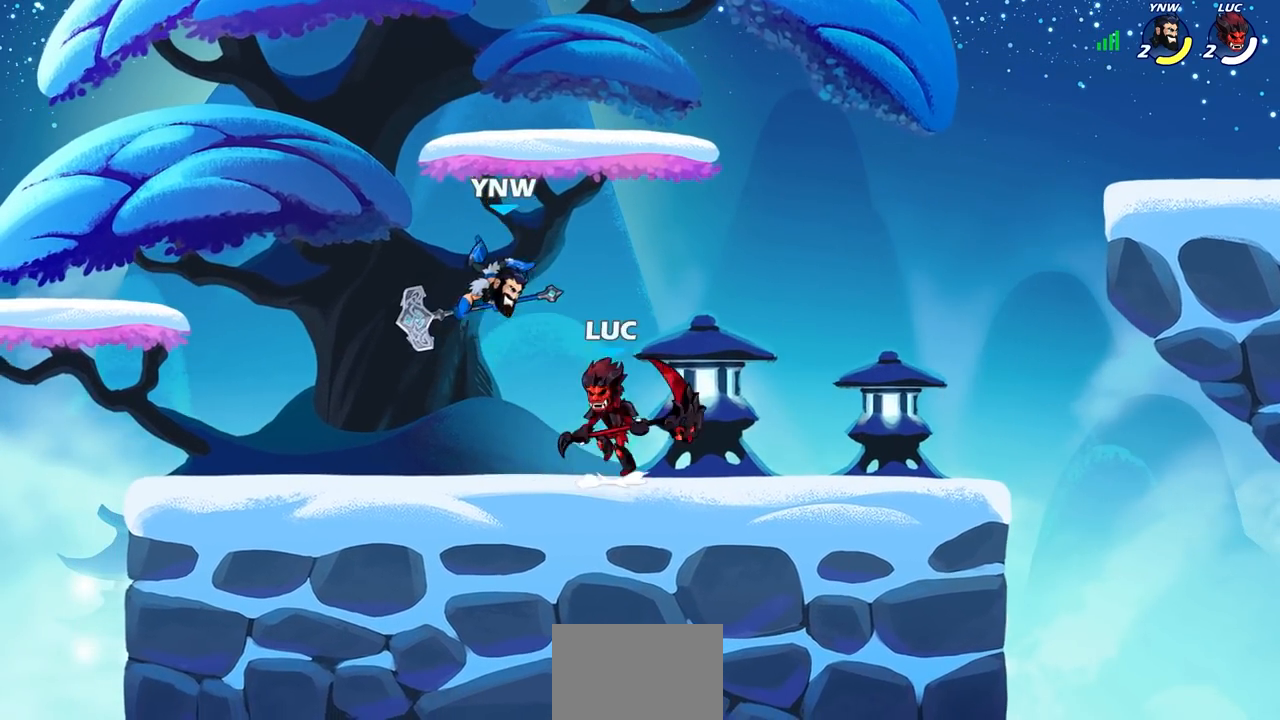
{"buttons": [], "left_stick": "right", "right_stick": "center", "events": [[17, "SQUARE", "down"], [67, "CROSS", "up"], [83, "SQUARE", "up"], [250, "left_stick", "right"]]}
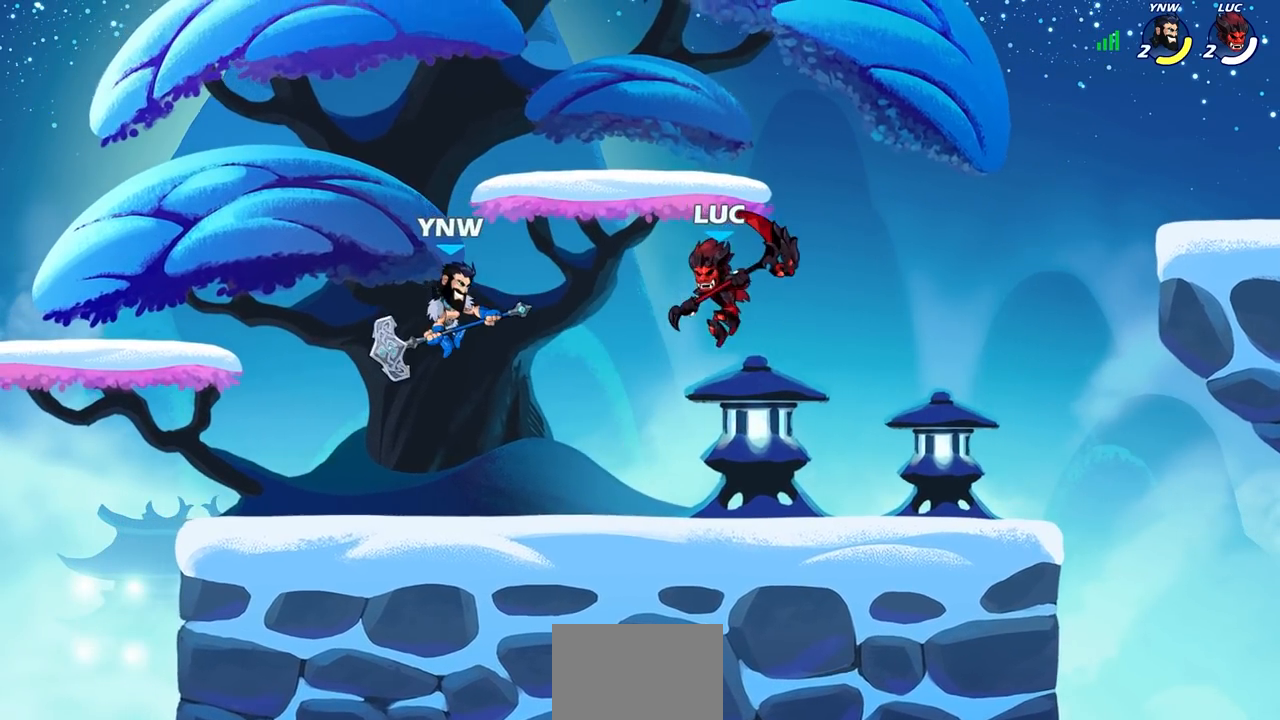
{"buttons": [], "left_stick": "left", "right_stick": "center", "events": [[150, "left_stick", "down-left"], [233, "left_stick", "left"], [367, "R2", "down"], [367, "SQUARE", "down"], [433, "R2", "up"], [450, "SQUARE", "up"]]}
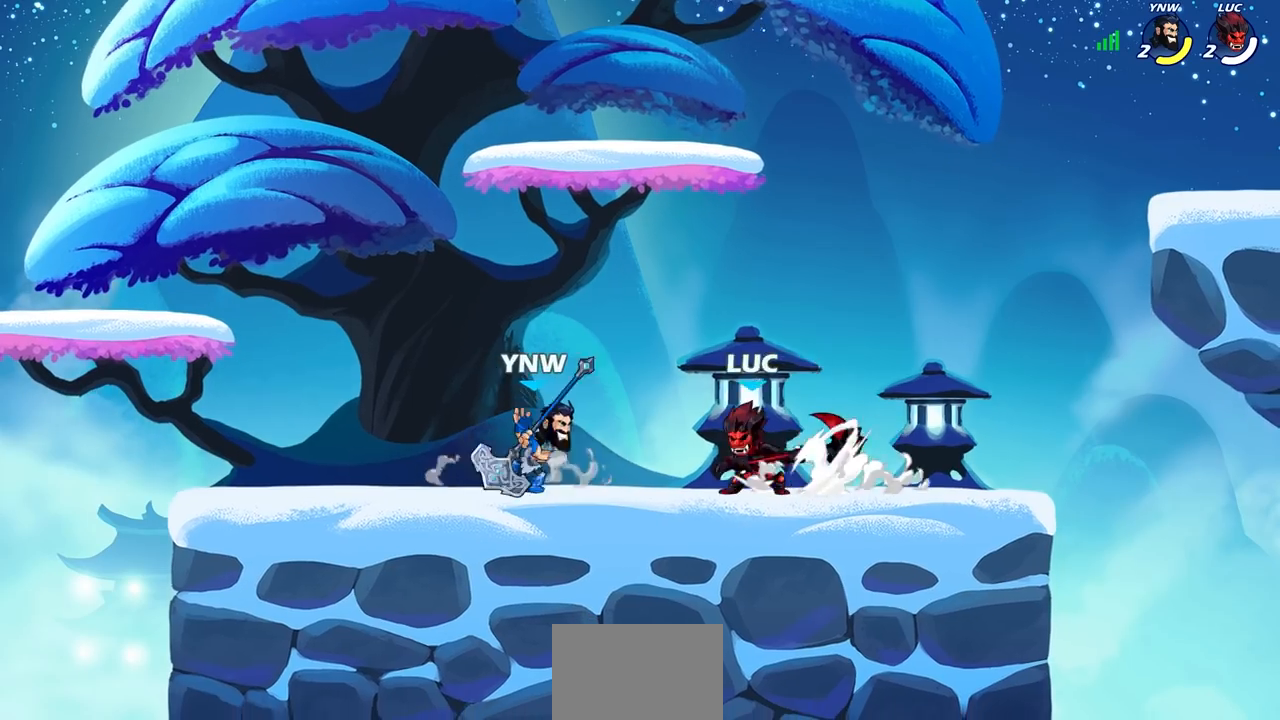
{"buttons": [], "left_stick": "down-left", "right_stick": "center", "events": [[433, "left_stick", "down-left"]]}
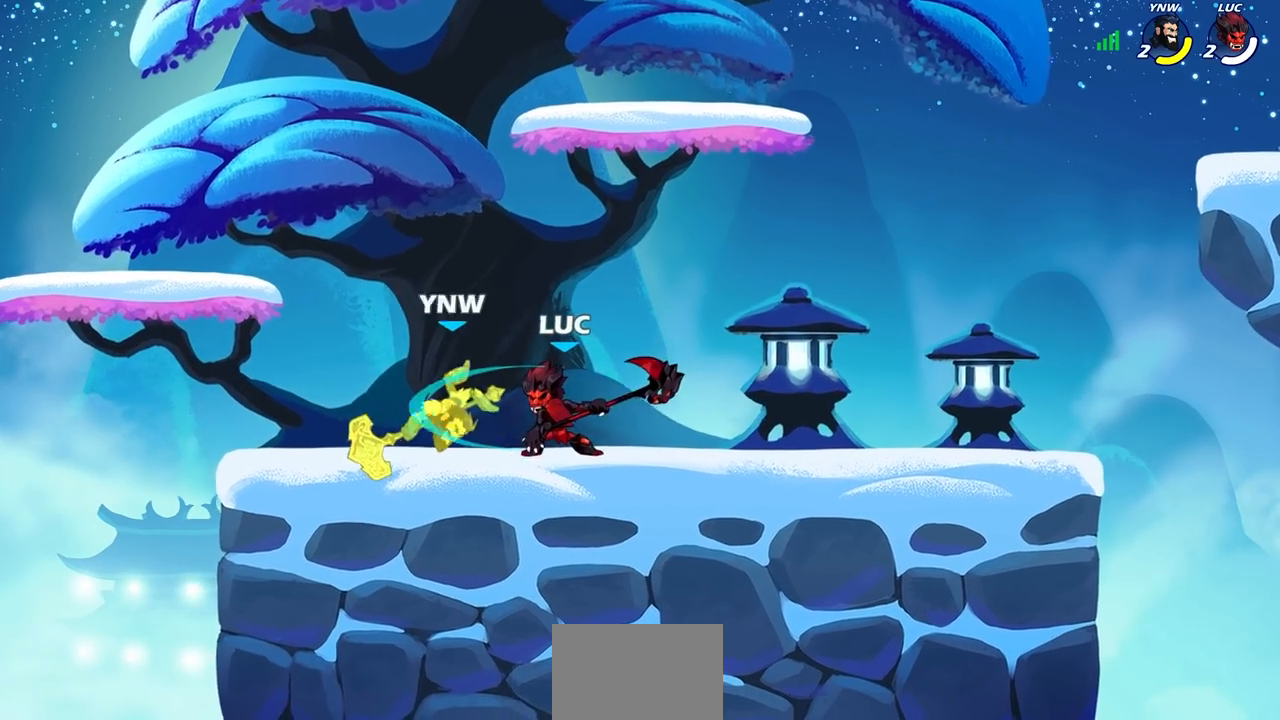
{"buttons": [], "left_stick": "center", "right_stick": "center", "events": [[67, "SQUARE", "down"], [150, "SQUARE", "up"], [233, "left_stick", "center"]]}
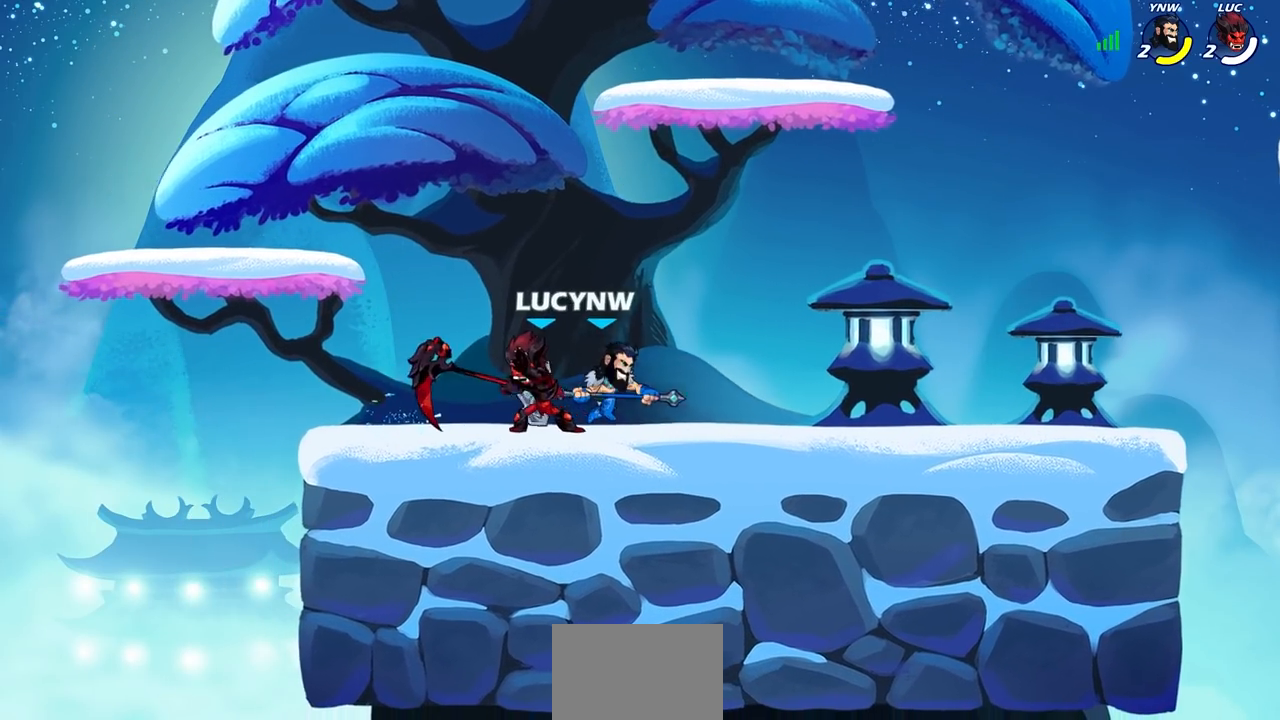
{"buttons": ["SQUARE"], "left_stick": "down-left", "right_stick": "down", "events": [[50, "left_stick", "right"], [150, "CROSS", "down"], [167, "left_stick", "up-right"], [200, "R2", "down"], [283, "CROSS", "up"], [367, "left_stick", "up-left"], [383, "R2", "up"], [433, "right_stick", "down"], [450, "SQUARE", "down"], [483, "left_stick", "down-left"]]}
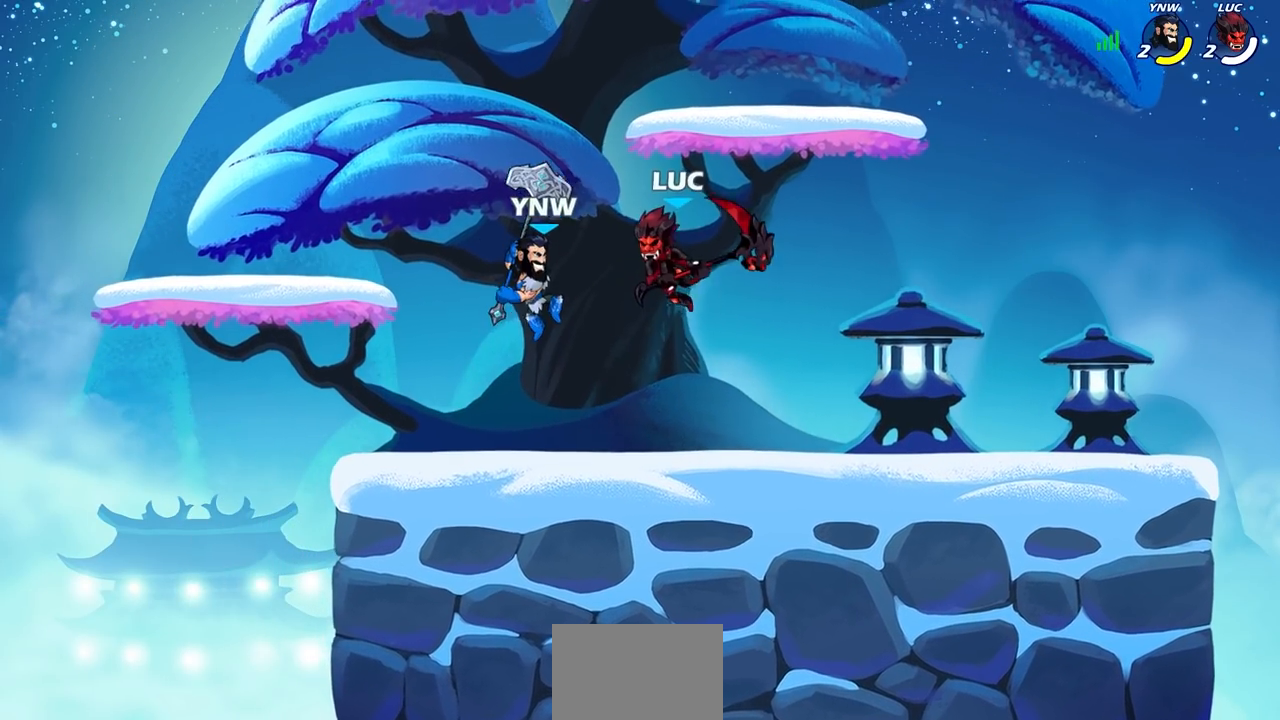
{"buttons": [], "left_stick": "left", "right_stick": "center", "events": [[17, "SQUARE", "up"], [17, "right_stick", "center"], [200, "left_stick", "left"]]}
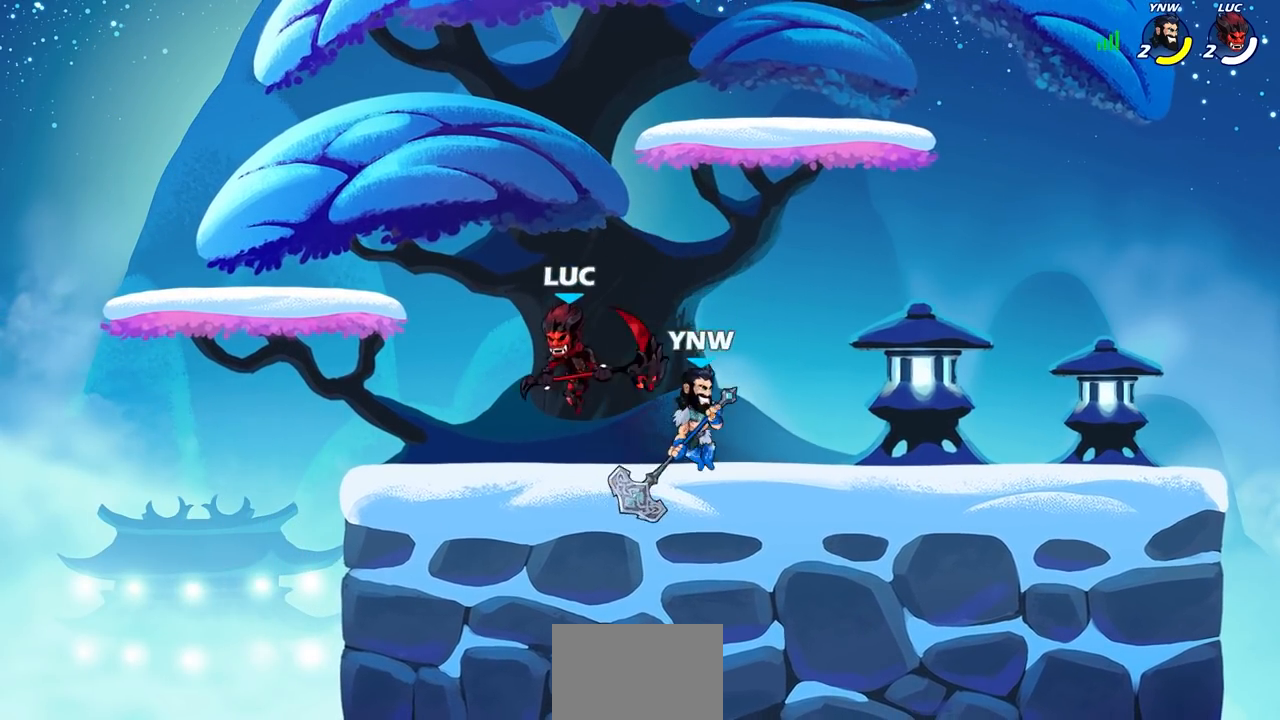
{"buttons": [], "left_stick": "right", "right_stick": "center", "events": [[233, "left_stick", "right"], [300, "SQUARE", "down"], [317, "left_stick", "down"], [383, "SQUARE", "up"], [433, "left_stick", "right"]]}
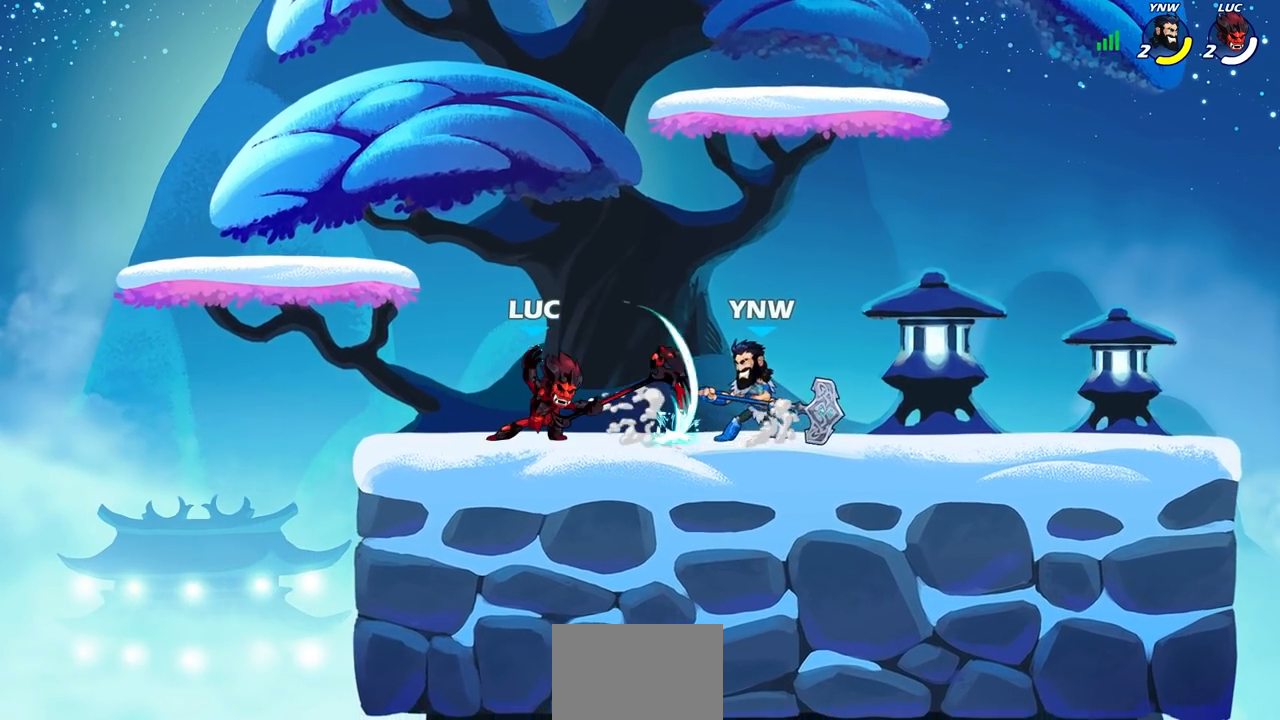
{"buttons": [], "left_stick": "center", "right_stick": "center", "events": [[233, "left_stick", "center"], [350, "left_stick", "right"], [367, "CIRCLE", "down"], [417, "CIRCLE", "up"], [433, "left_stick", "center"]]}
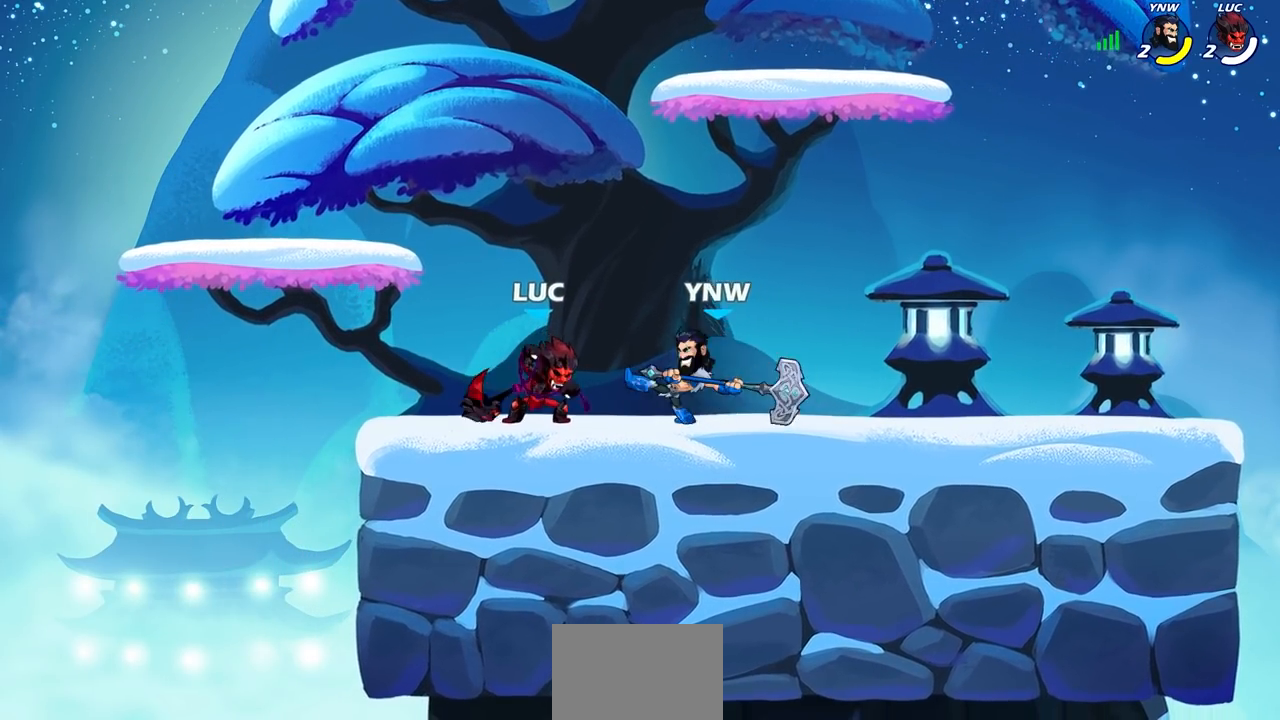
{"buttons": [], "left_stick": "center", "right_stick": "center", "events": []}
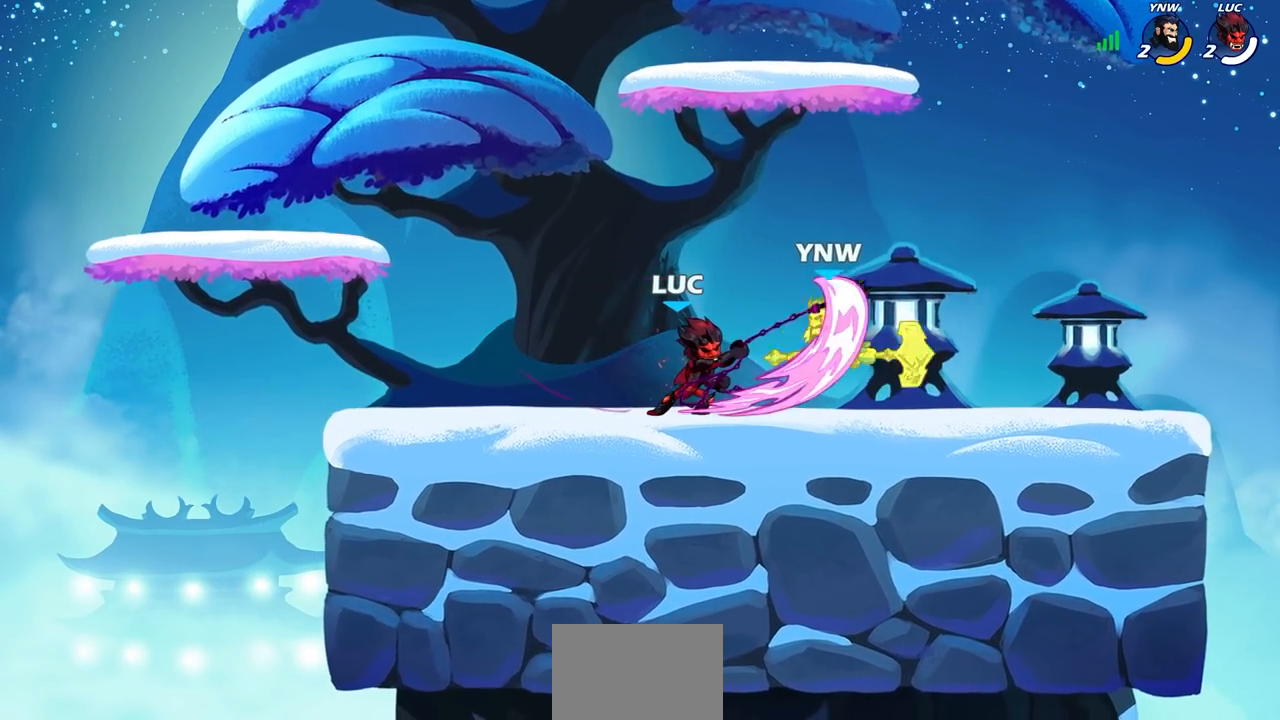
{"buttons": [], "left_stick": "right", "right_stick": "center", "events": [[483, "left_stick", "right"]]}
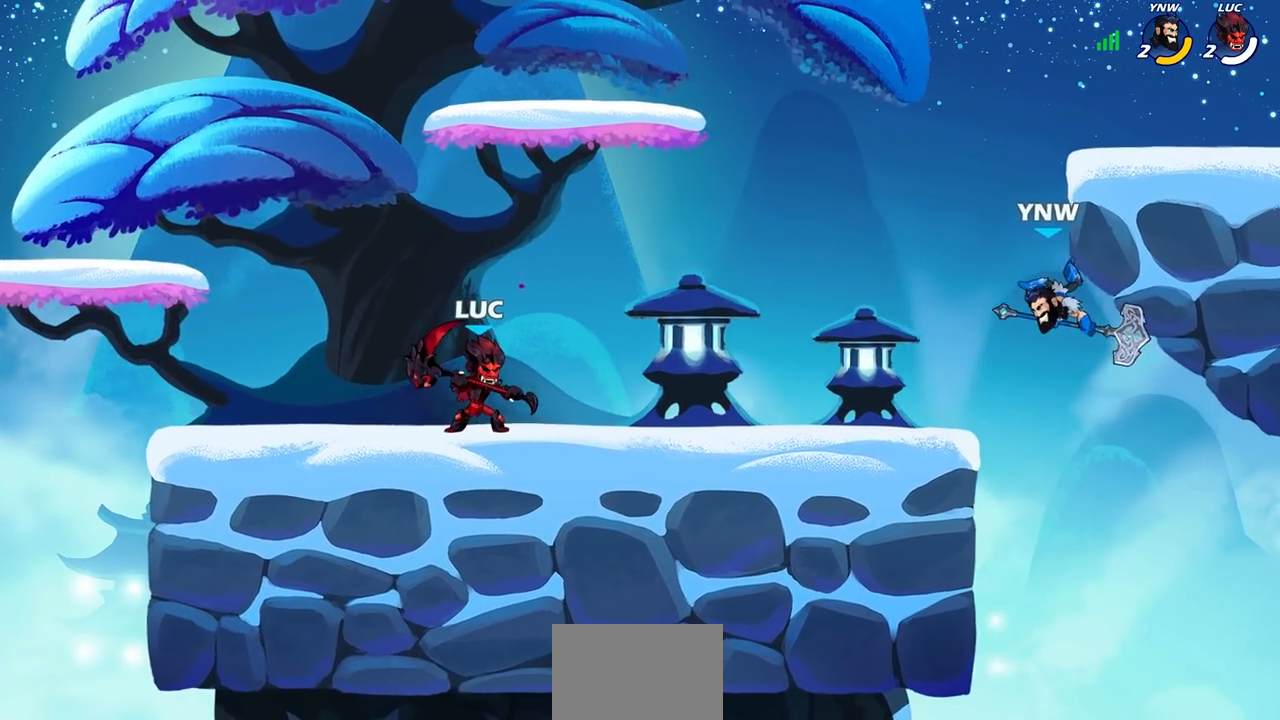
{"buttons": [], "left_stick": "down", "right_stick": "center", "events": [[133, "left_stick", "down"]]}
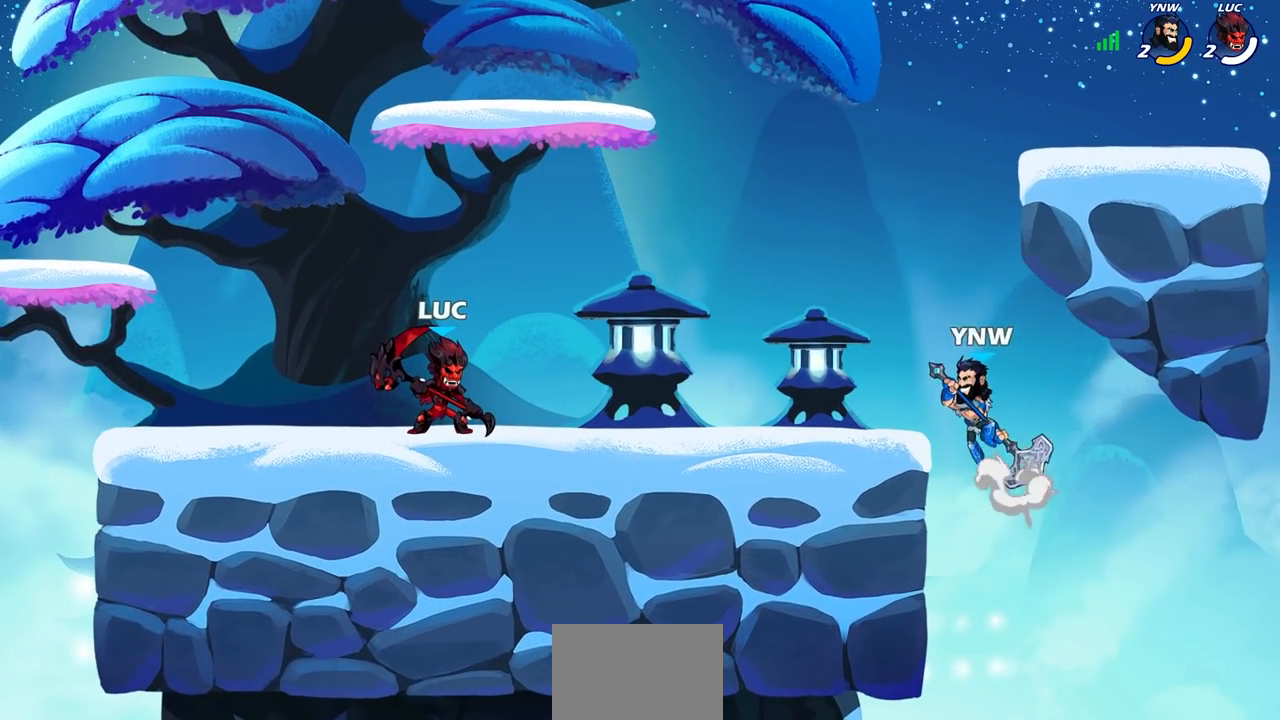
{"buttons": [], "left_stick": "center", "right_stick": "center", "events": [[367, "CIRCLE", "down"], [417, "CIRCLE", "up"], [467, "left_stick", "center"]]}
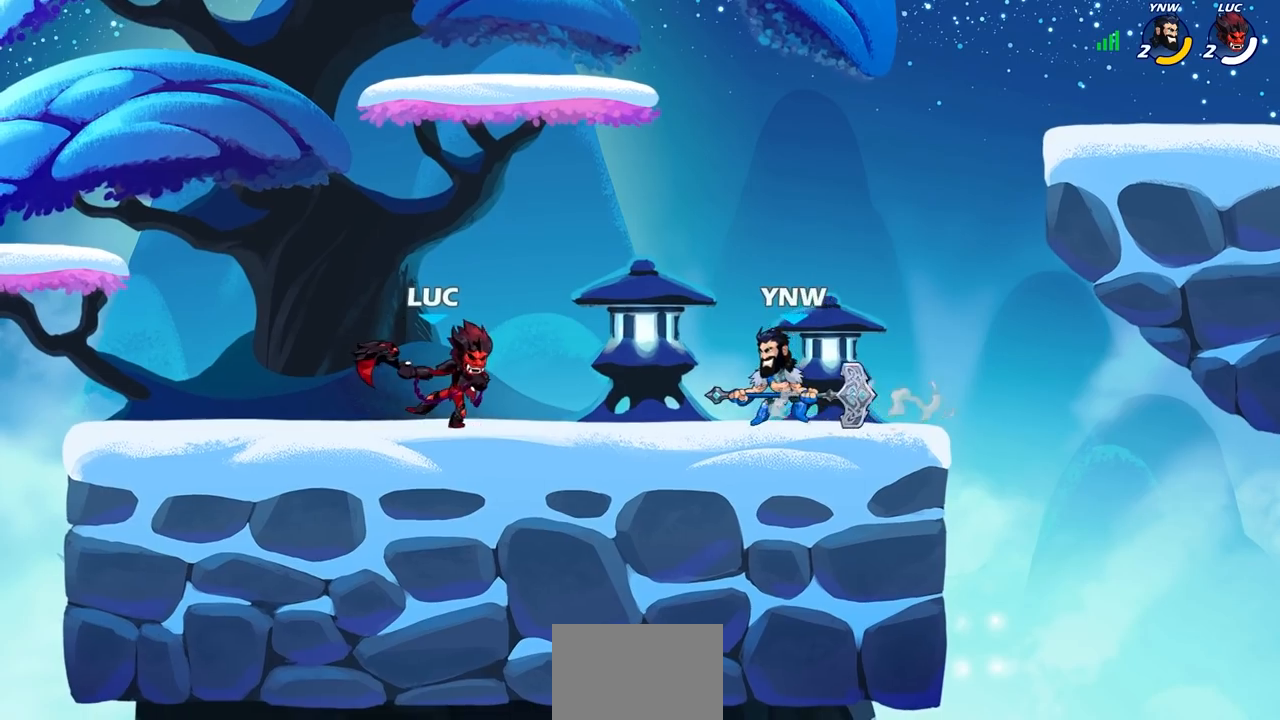
{"buttons": [], "left_stick": "center", "right_stick": "center", "events": []}
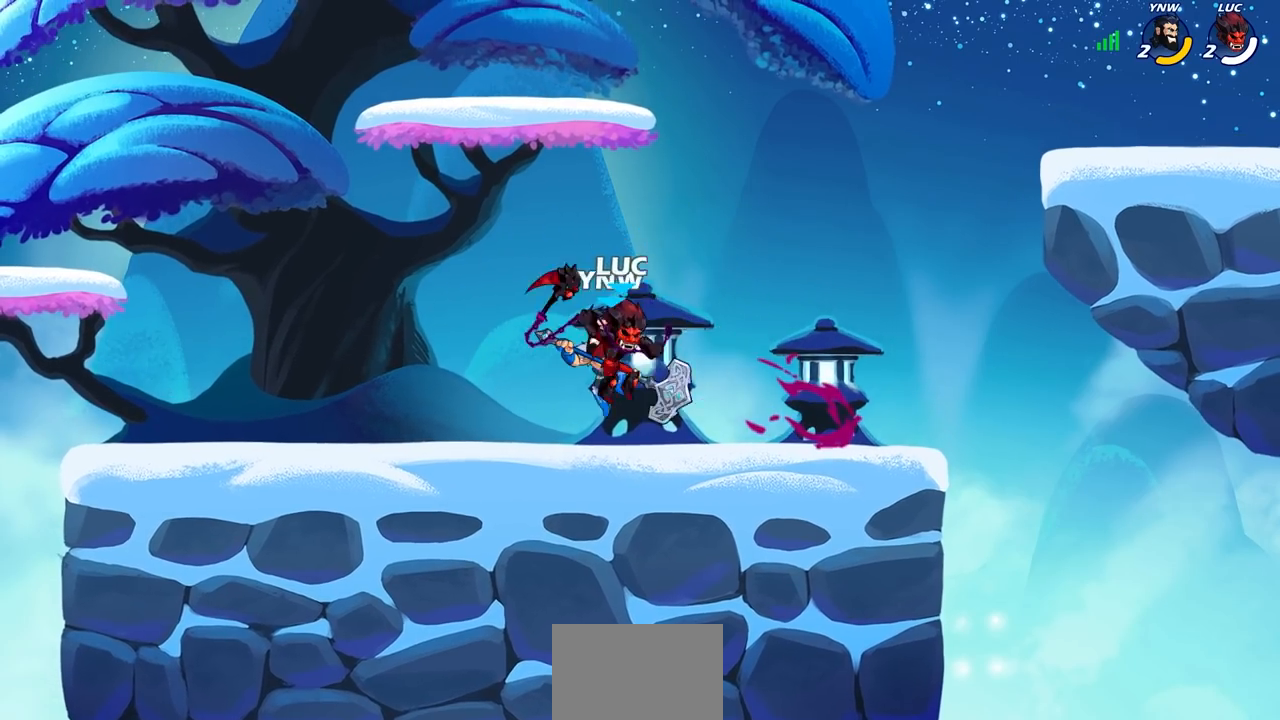
{"buttons": [], "left_stick": "down-right", "right_stick": "center", "events": [[33, "left_stick", "up-left"], [117, "CROSS", "down"], [183, "R2", "down"], [250, "CROSS", "up"], [317, "left_stick", "up-right"], [350, "R2", "up"], [433, "left_stick", "down-right"]]}
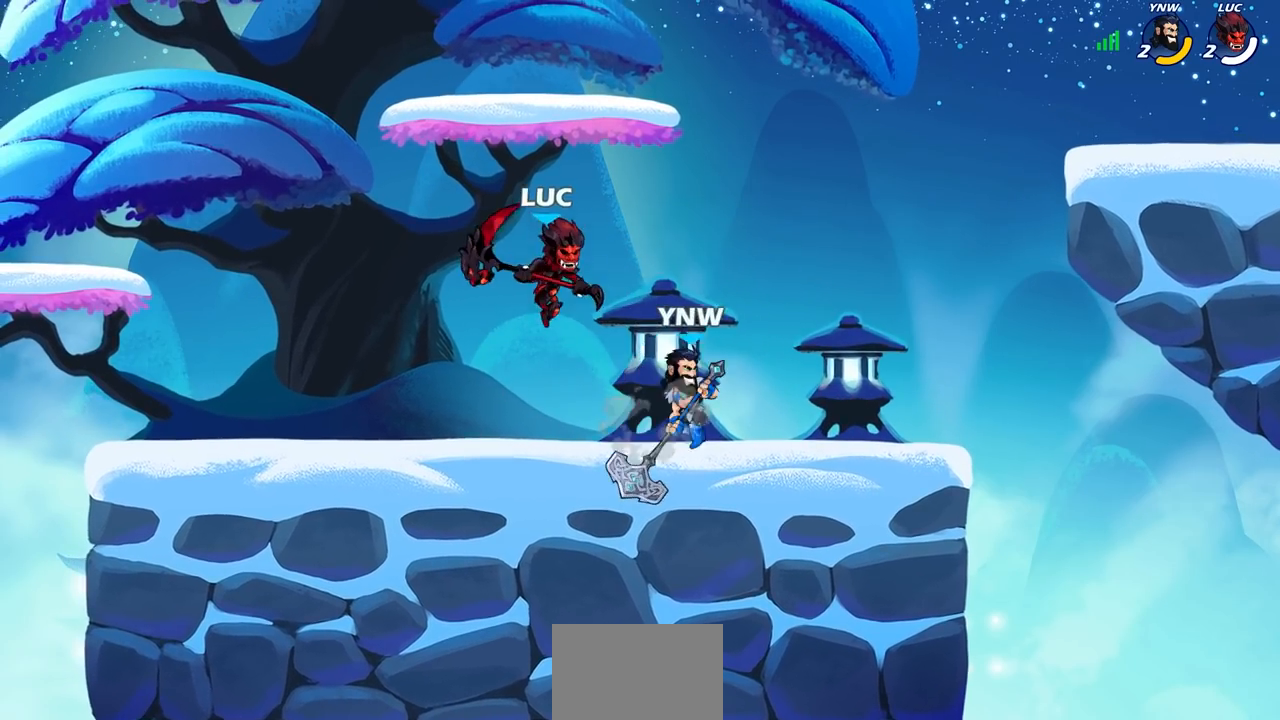
{"buttons": [], "left_stick": "center", "right_stick": "center", "events": [[33, "SQUARE", "down"], [117, "SQUARE", "up"], [117, "left_stick", "up-right"], [283, "left_stick", "center"]]}
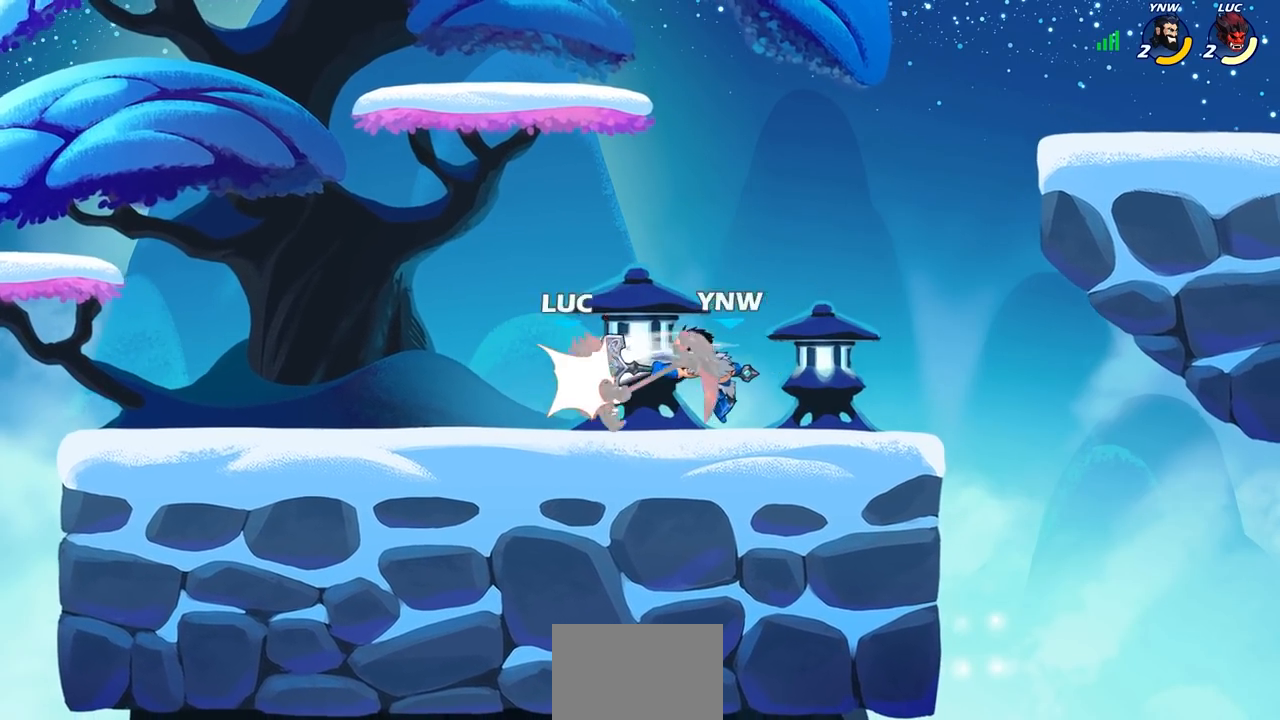
{"buttons": ["CROSS", "R2"], "left_stick": "up", "right_stick": "center", "events": [[250, "left_stick", "left"], [367, "R2", "down"], [400, "CROSS", "down"], [450, "left_stick", "up"]]}
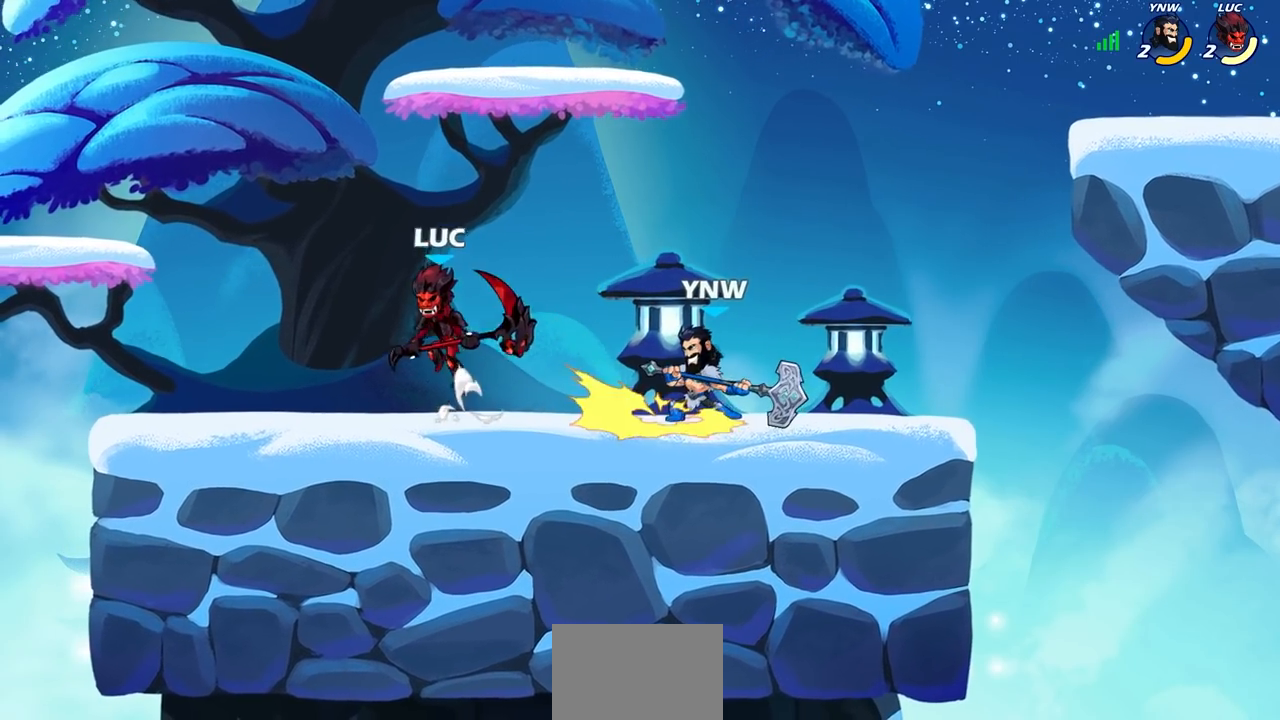
{"buttons": [], "left_stick": "up-right", "right_stick": "center", "events": [[50, "CROSS", "up"], [83, "R2", "up"], [83, "left_stick", "up-right"], [233, "left_stick", "down-right"], [383, "left_stick", "up-right"]]}
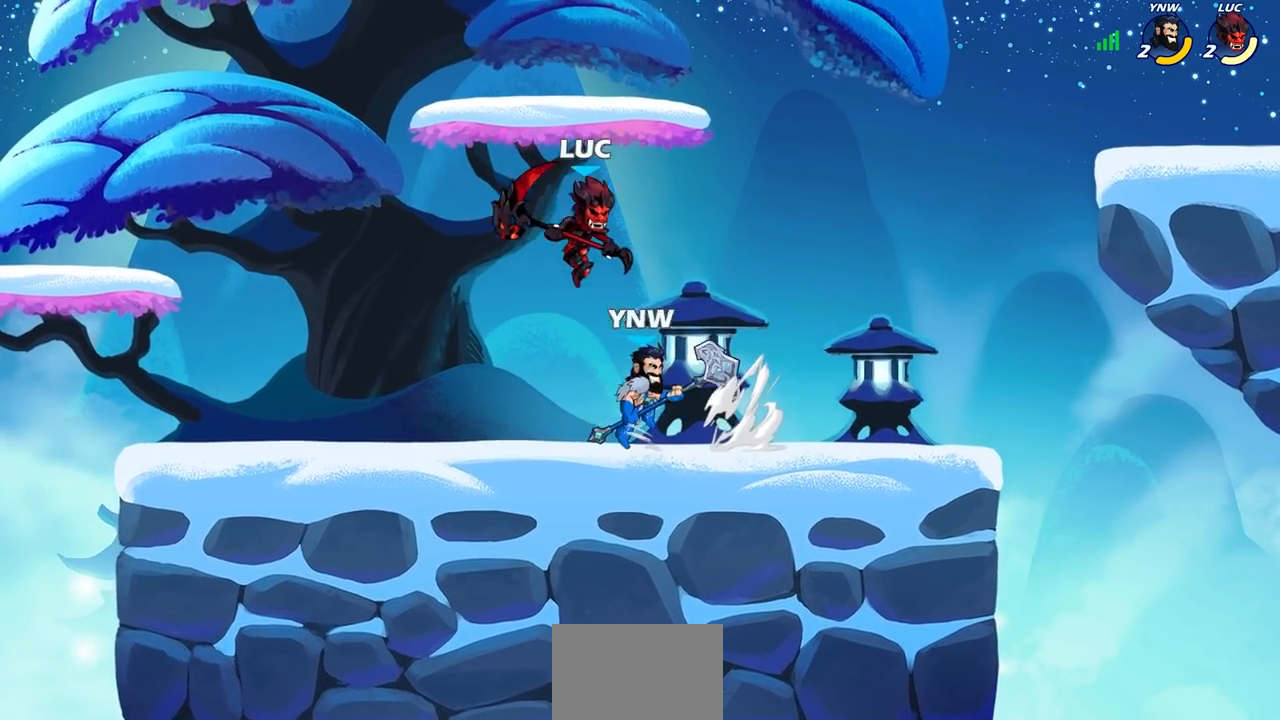
{"buttons": [], "left_stick": "down-left", "right_stick": "center", "events": [[17, "CROSS", "down"], [67, "CROSS", "up"], [133, "left_stick", "down-left"], [250, "left_stick", "left"], [400, "left_stick", "down-left"]]}
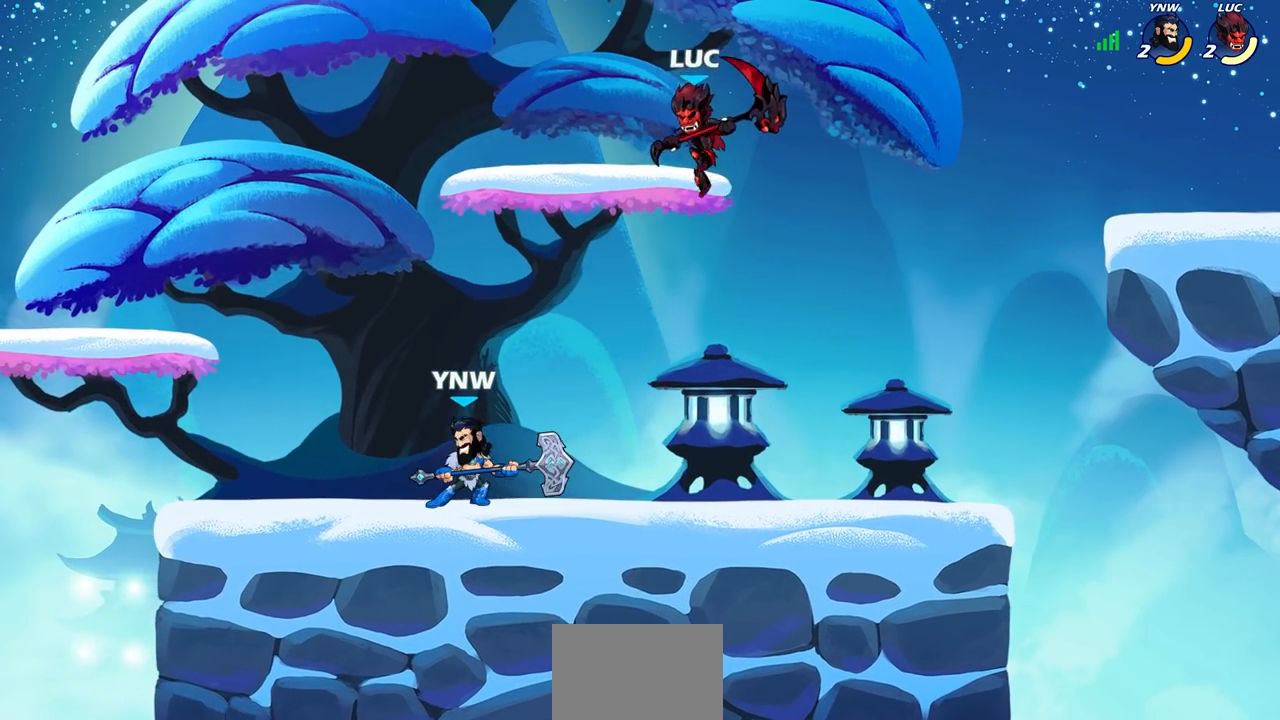
{"buttons": [], "left_stick": "down-left", "right_stick": "center", "events": [[183, "CROSS", "down"], [217, "left_stick", "up-left"], [333, "CROSS", "up"], [383, "left_stick", "down-left"]]}
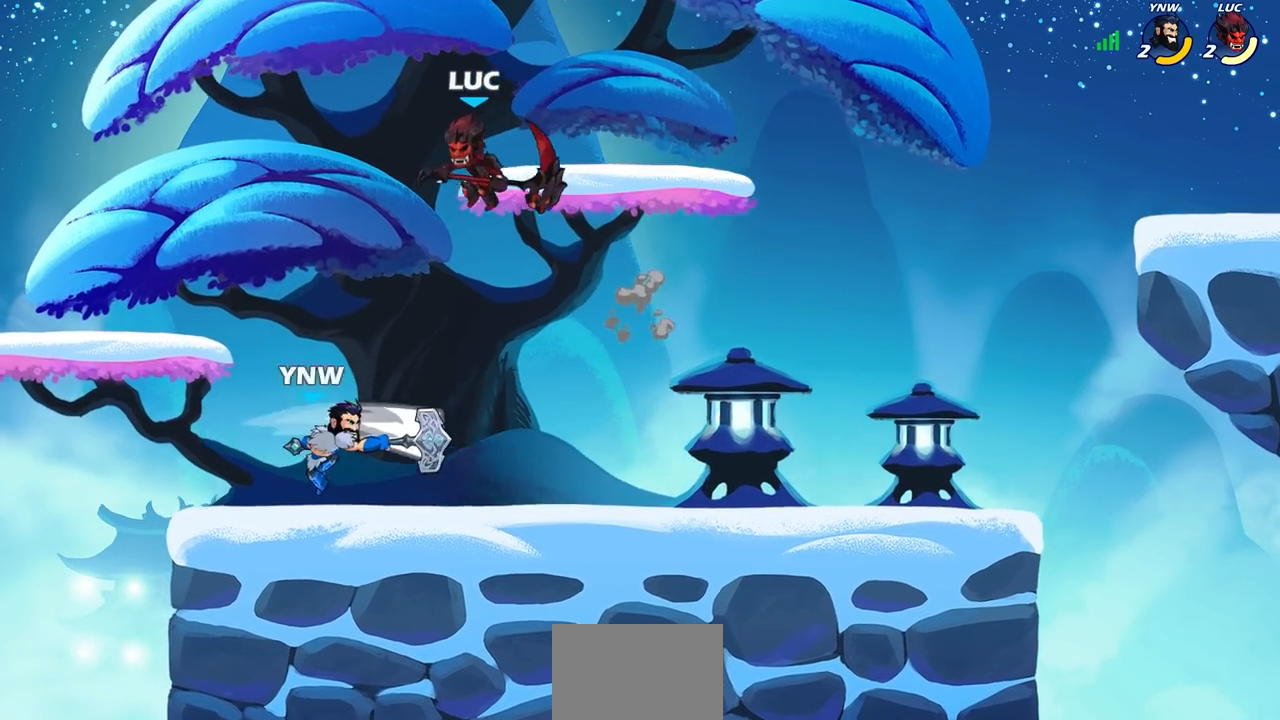
{"buttons": [], "left_stick": "center", "right_stick": "center", "events": [[67, "left_stick", "down-right"], [150, "left_stick", "up-right"], [317, "left_stick", "center"], [333, "SQUARE", "down"], [400, "SQUARE", "up"]]}
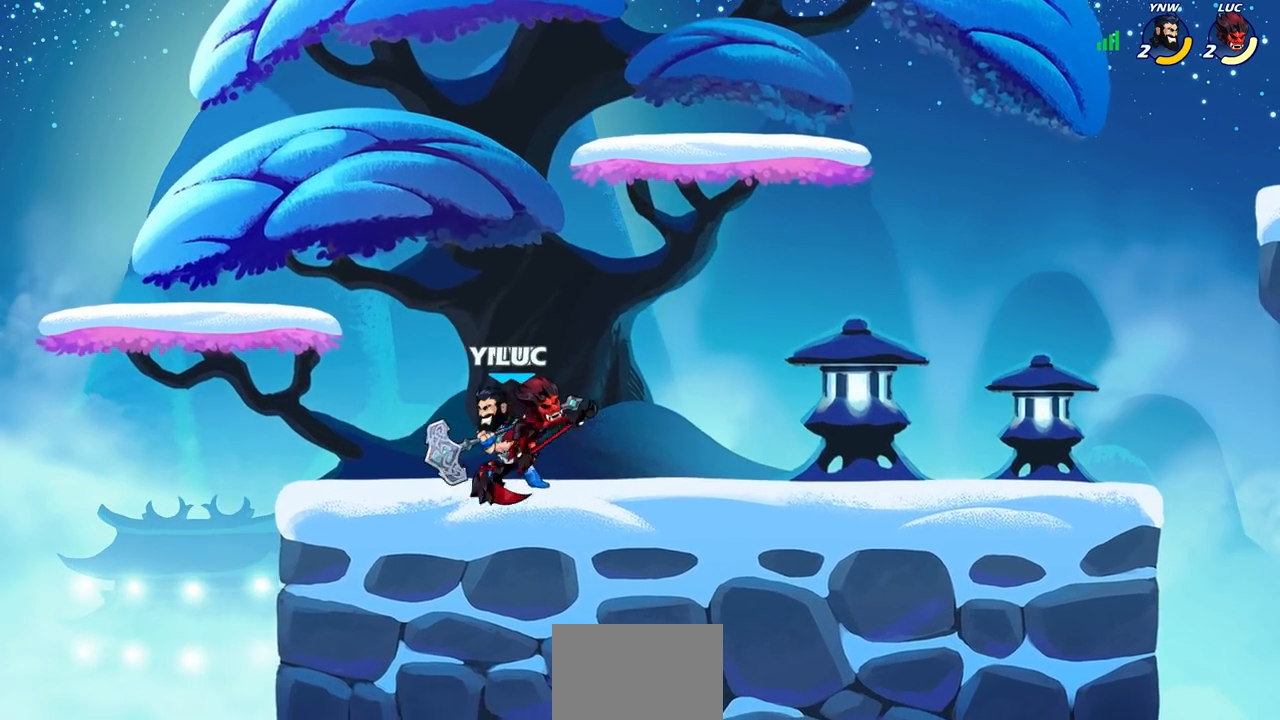
{"buttons": [], "left_stick": "left", "right_stick": "center", "events": [[200, "left_stick", "left"]]}
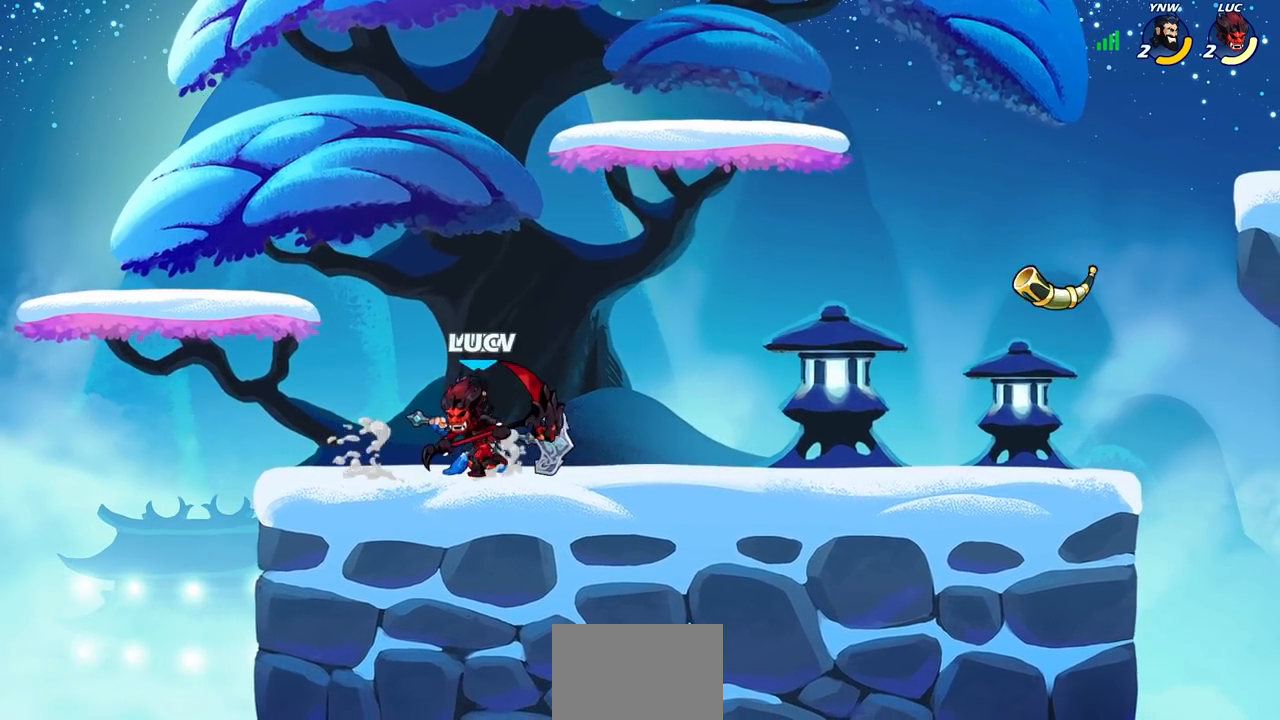
{"buttons": [], "left_stick": "right", "right_stick": "center", "events": [[50, "left_stick", "up-left"], [67, "R2", "down"], [250, "R2", "up"], [250, "left_stick", "right"], [317, "R1", "down"], [317, "R2", "down"], [383, "R1", "up"], [433, "R2", "up"]]}
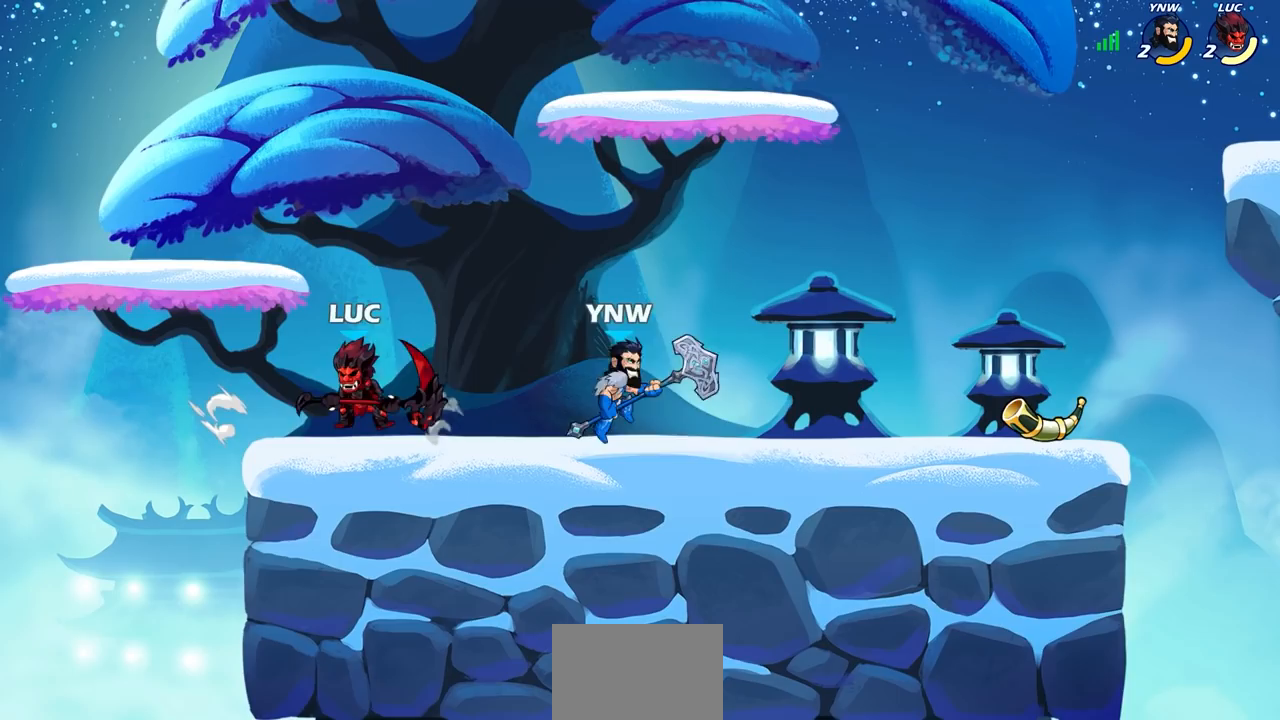
{"buttons": [], "left_stick": "right", "right_stick": "center", "events": [[50, "left_stick", "down-right"], [83, "SQUARE", "down"], [167, "SQUARE", "up"], [417, "left_stick", "center"], [483, "left_stick", "right"]]}
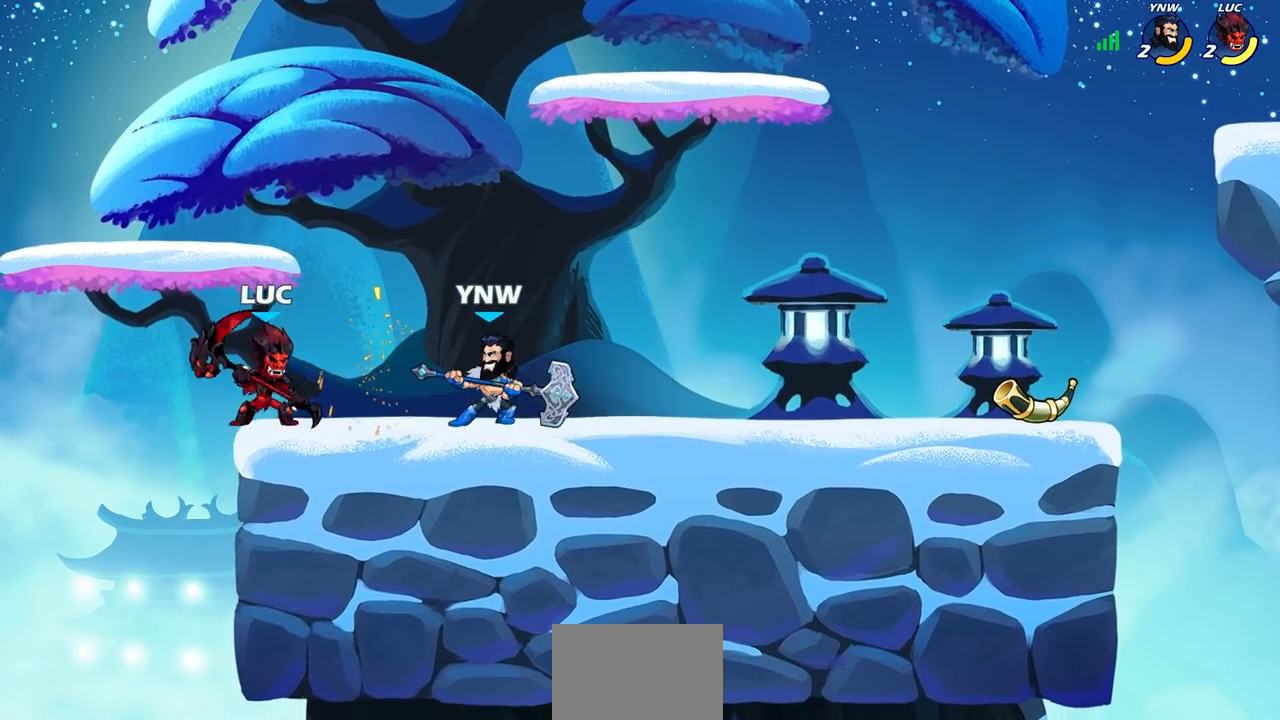
{"buttons": [], "left_stick": "center", "right_stick": "center", "events": [[50, "SQUARE", "down"], [133, "SQUARE", "up"], [183, "left_stick", "center"]]}